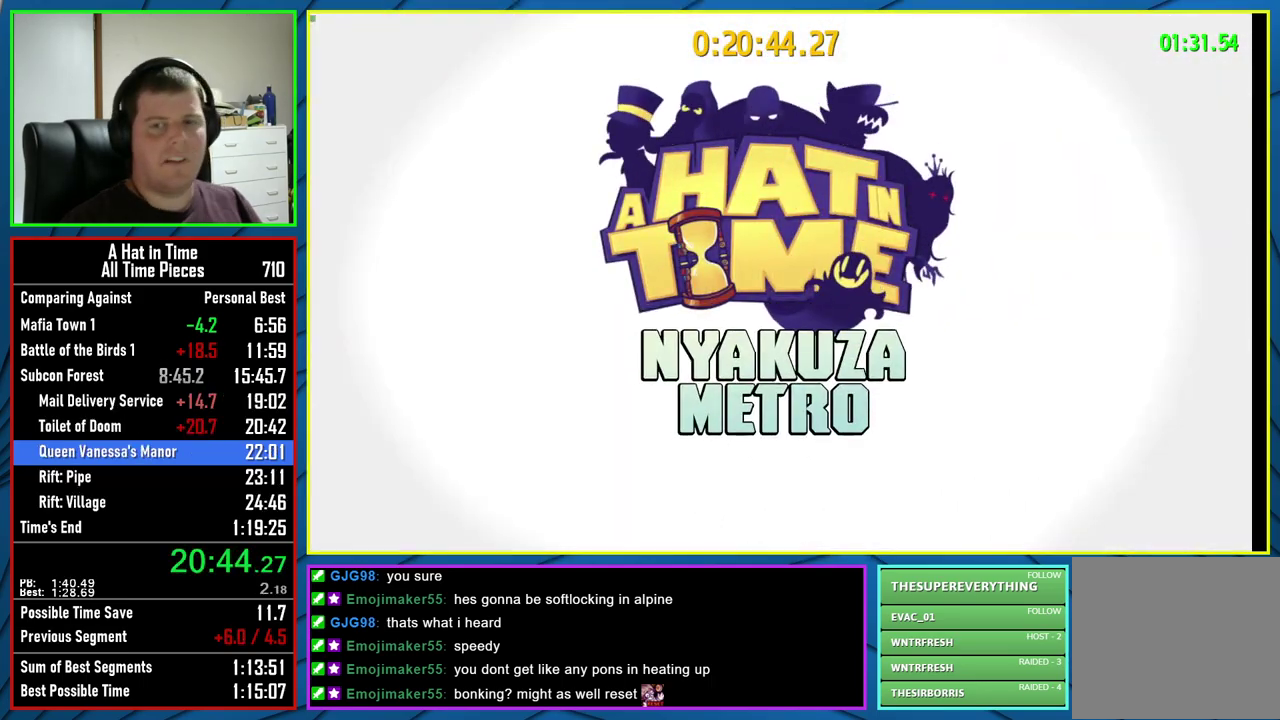
Gameplay with a controller (Xbox layout); each line is a JSON object with the inputs held at the frame after it. "events" lists button and stick changes between this image and that frame as [ms after this image, input, new state], when the widget could be followed in between.
{"buttons": ["B"], "left_stick": "center", "right_stick": "center", "events": [[417, "B", "down"]]}
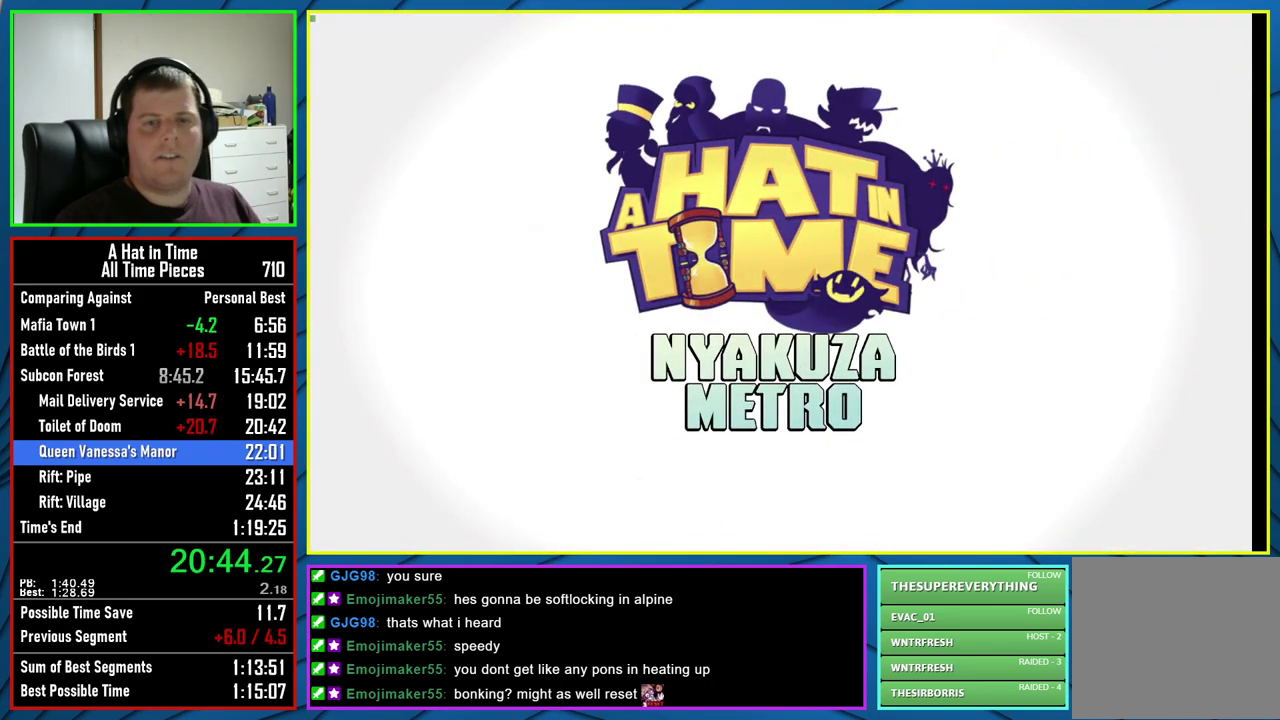
{"buttons": [], "left_stick": "center", "right_stick": "center", "events": [[33, "B", "up"]]}
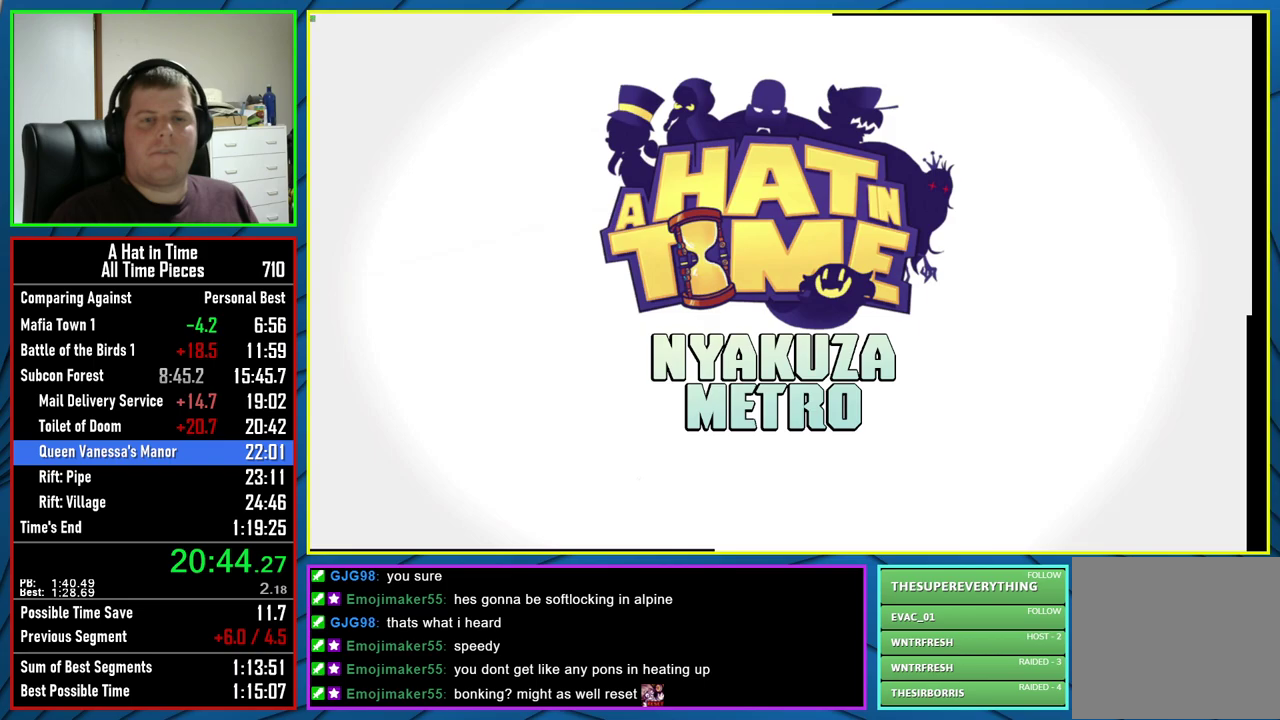
{"buttons": ["B"], "left_stick": "center", "right_stick": "center", "events": [[483, "B", "down"]]}
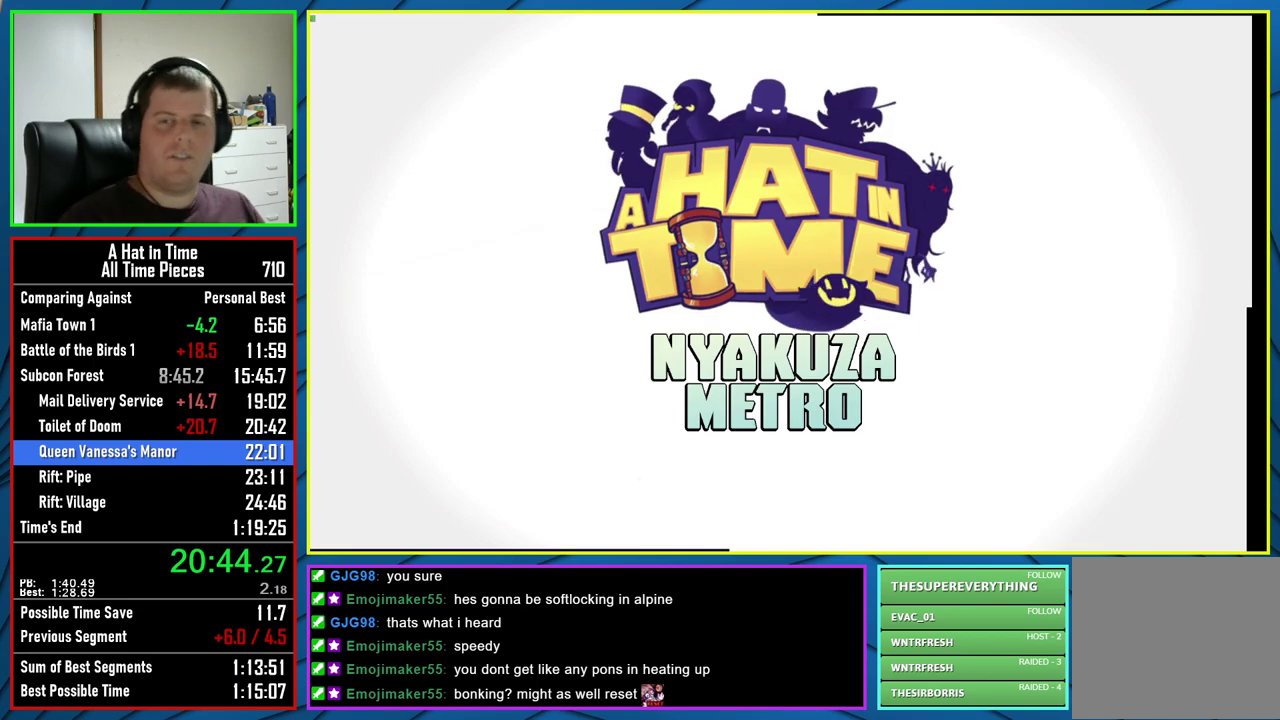
{"buttons": [], "left_stick": "center", "right_stick": "center", "events": [[83, "B", "up"], [150, "B", "down"], [417, "B", "up"]]}
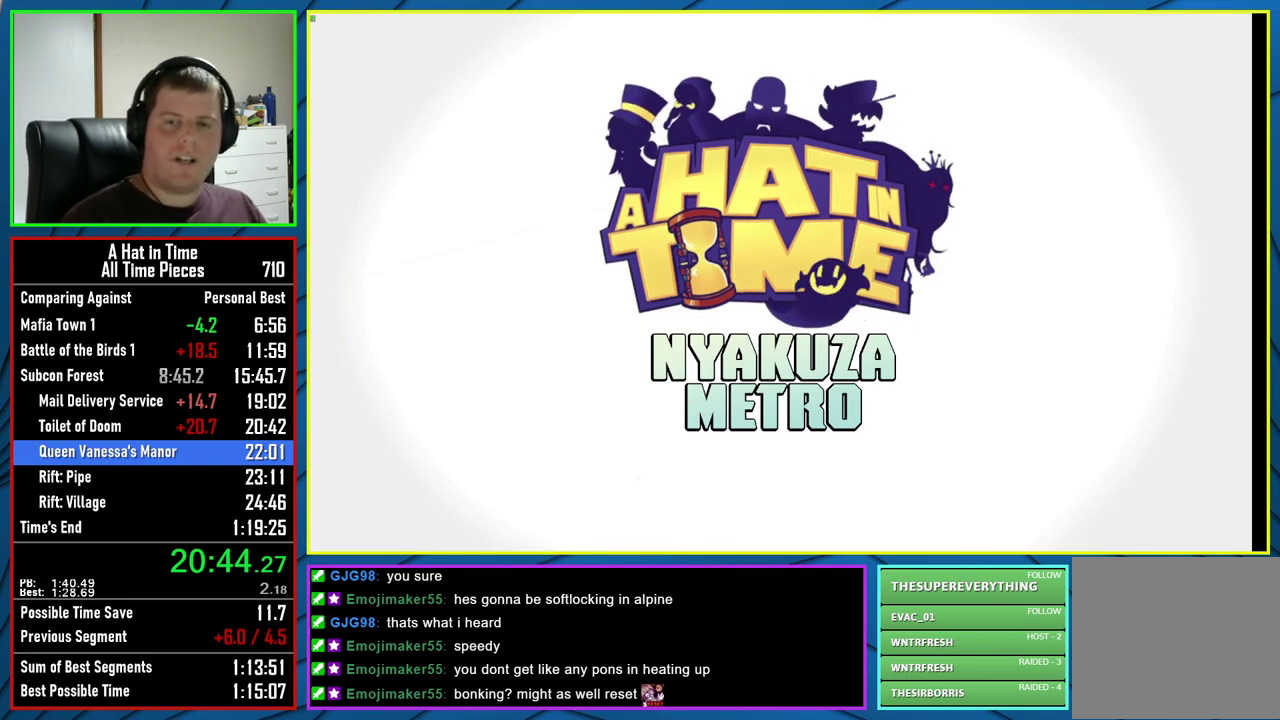
{"buttons": [], "left_stick": "center", "right_stick": "center", "events": [[17, "B", "down"], [83, "B", "up"], [200, "B", "down"], [250, "B", "up"], [367, "B", "down"], [417, "B", "up"]]}
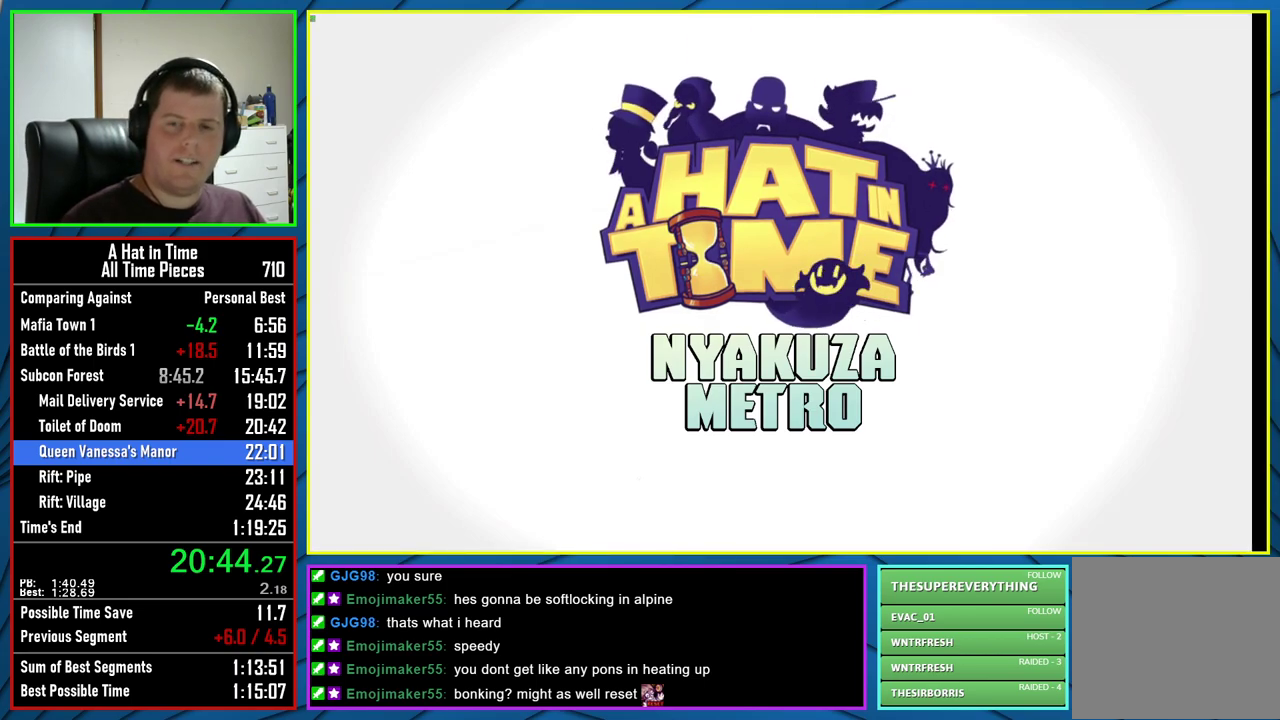
{"buttons": ["B"], "left_stick": "center", "right_stick": "center", "events": [[17, "B", "down"], [117, "B", "up"], [200, "B", "down"], [267, "B", "up"], [350, "B", "down"], [417, "B", "up"], [500, "B", "down"]]}
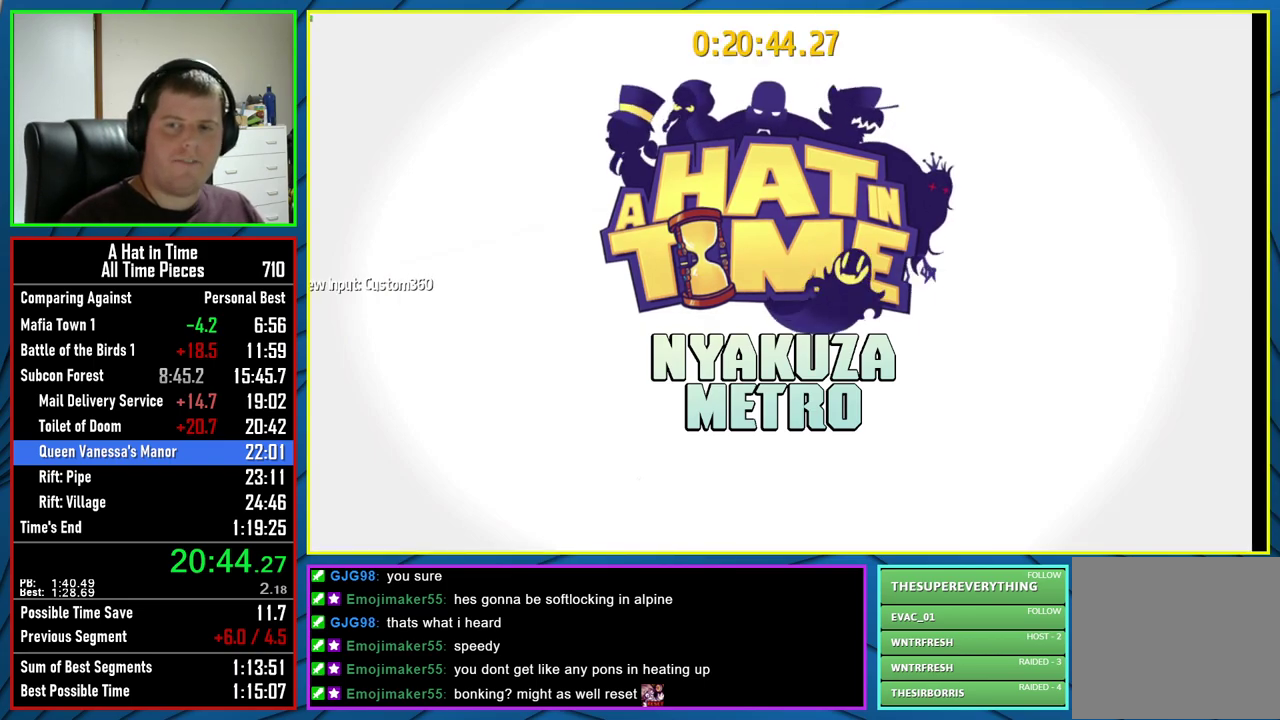
{"buttons": ["R2"], "left_stick": "down", "right_stick": "center", "events": [[83, "B", "up"], [433, "left_stick", "down"], [450, "R2", "down"]]}
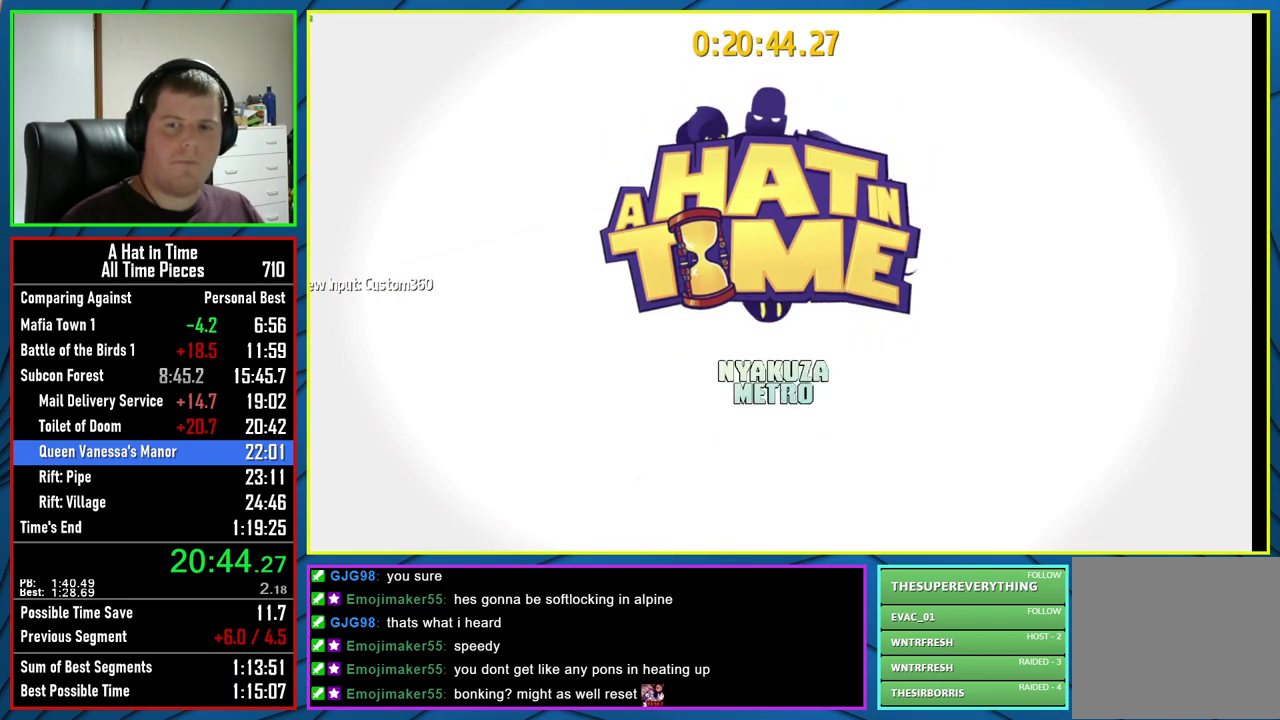
{"buttons": ["R2"], "left_stick": "down", "right_stick": "center", "events": [[383, "B", "down"], [483, "B", "up"]]}
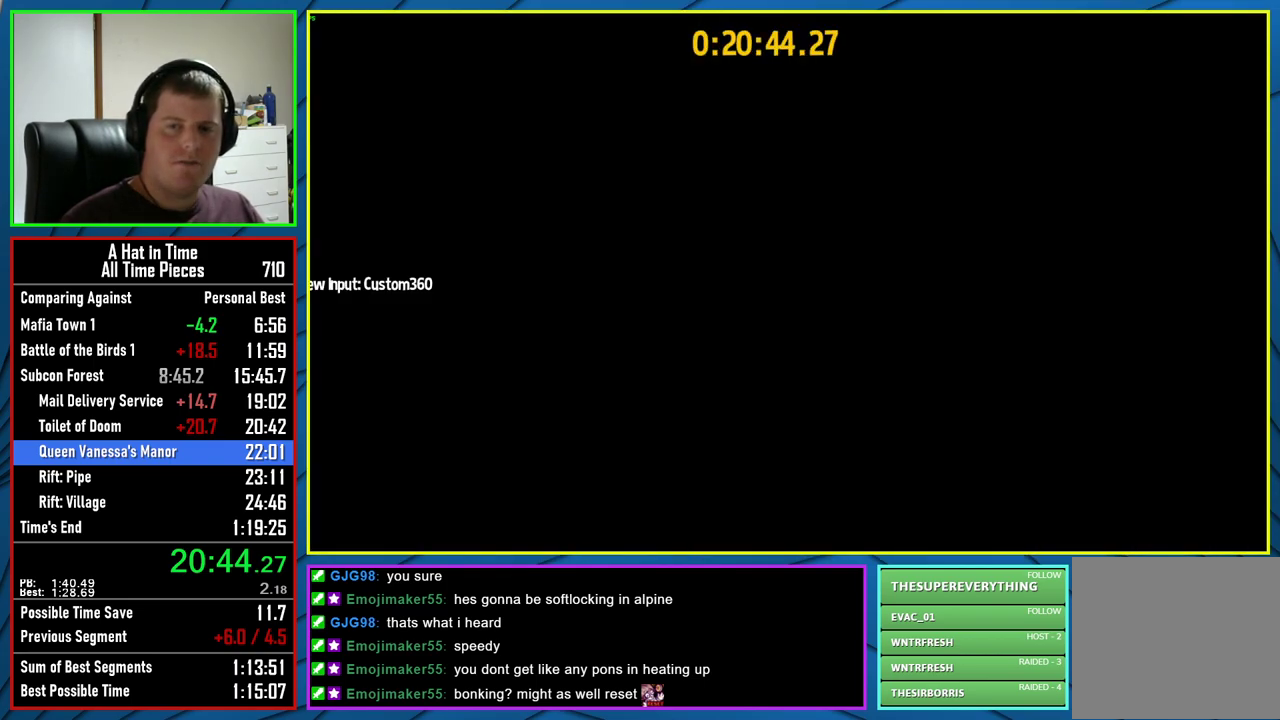
{"buttons": ["R2"], "left_stick": "down", "right_stick": "center", "events": [[50, "B", "down"], [133, "B", "up"], [217, "B", "down"], [283, "B", "up"], [383, "B", "down"], [467, "B", "up"]]}
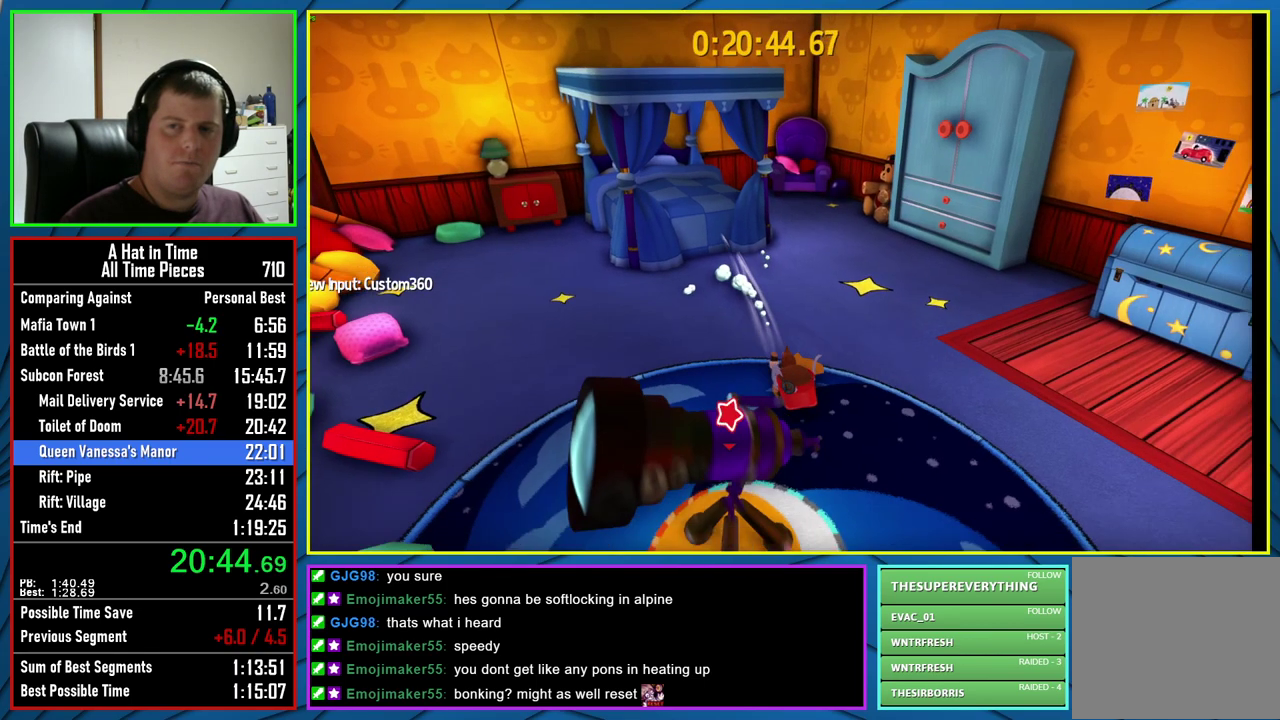
{"buttons": [], "left_stick": "center", "right_stick": "center", "events": [[33, "B", "down"], [150, "B", "up"], [200, "B", "down"], [300, "B", "up"], [367, "R2", "up"], [367, "left_stick", "center"]]}
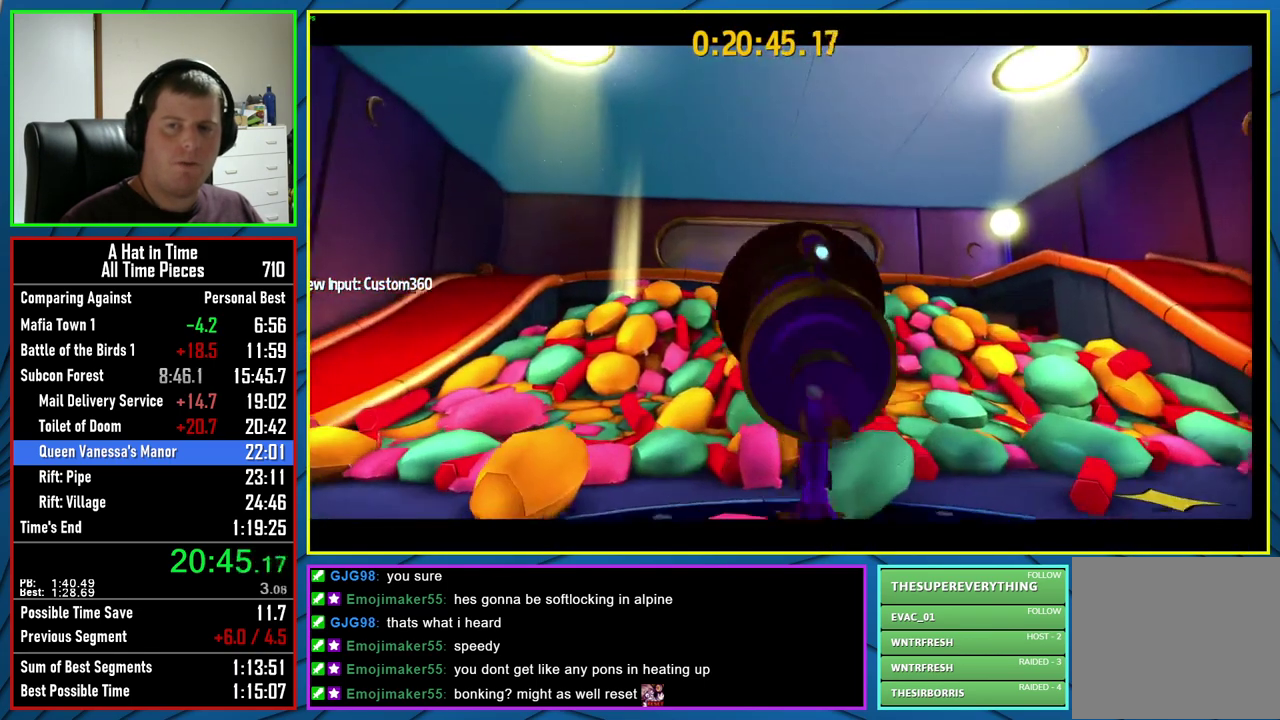
{"buttons": [], "left_stick": "center", "right_stick": "center", "events": []}
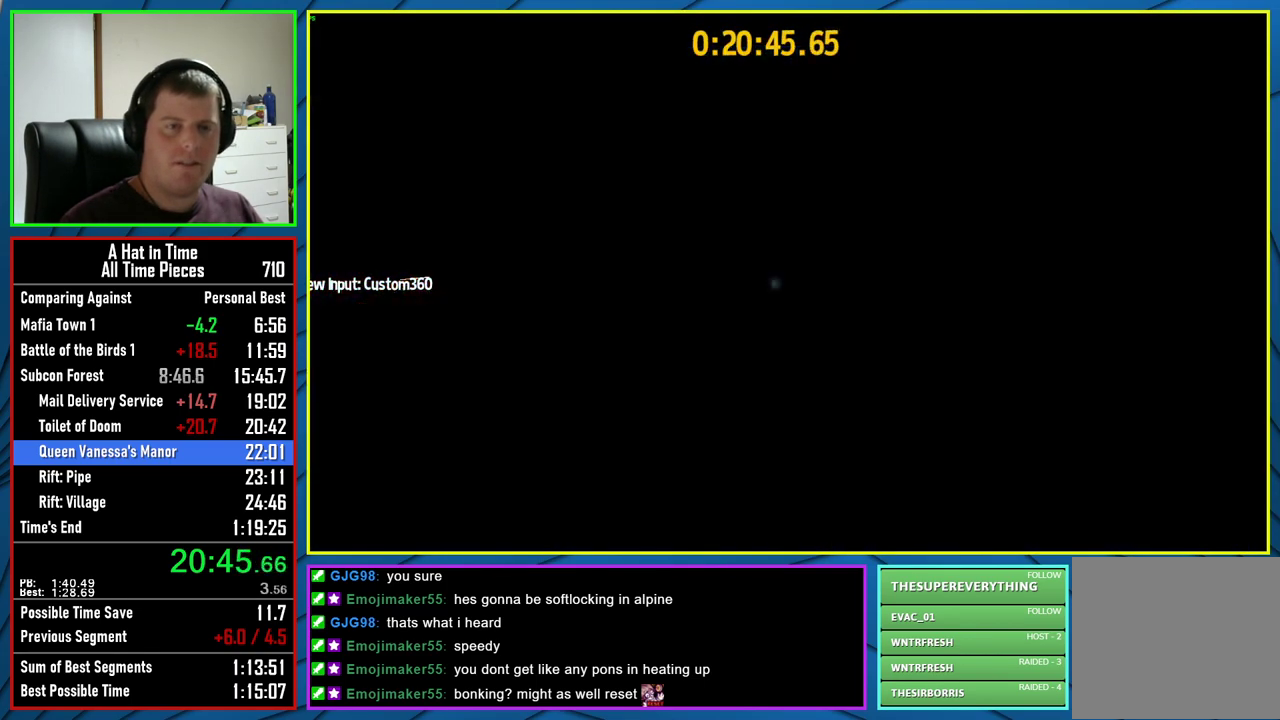
{"buttons": [], "left_stick": "center", "right_stick": "center", "events": []}
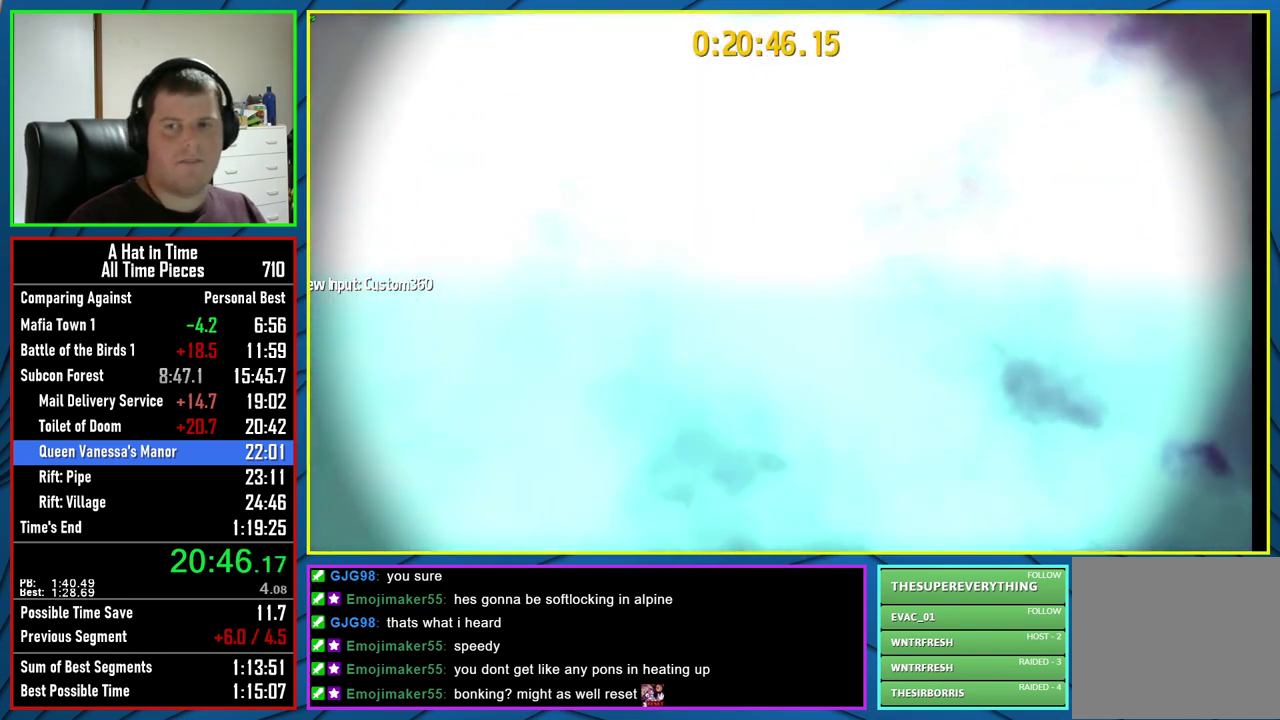
{"buttons": [], "left_stick": "center", "right_stick": "center", "events": []}
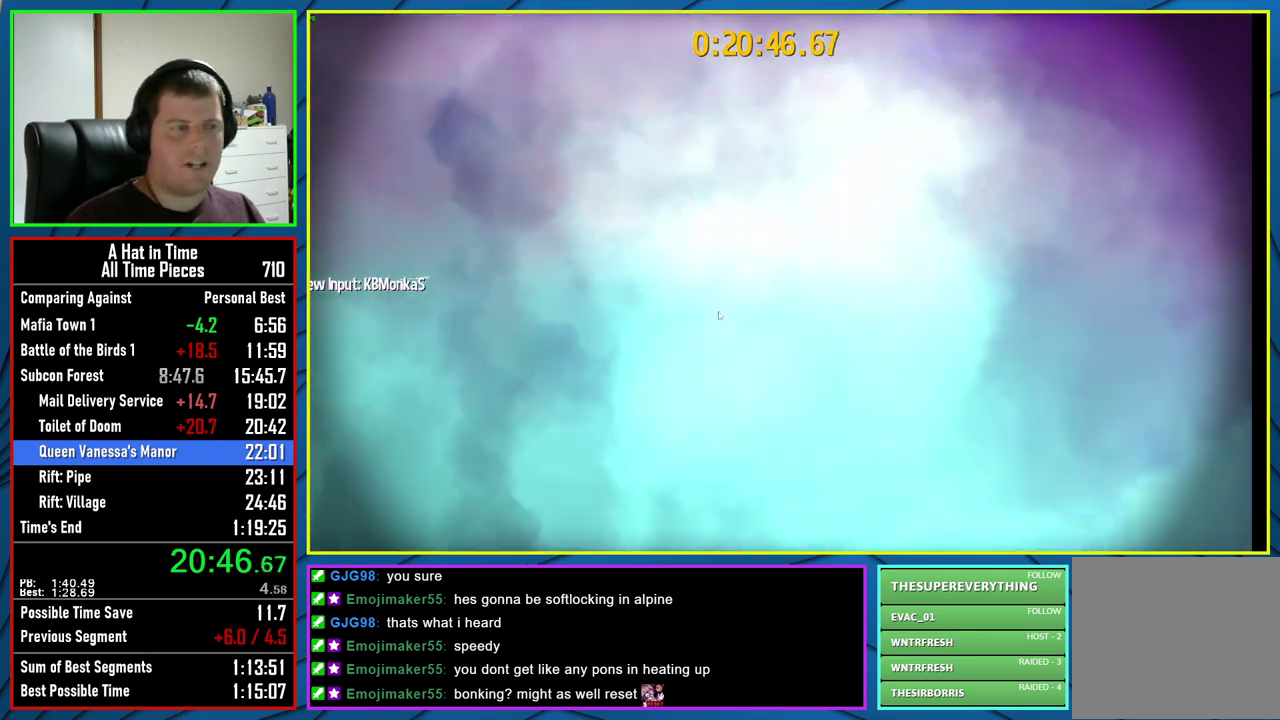
{"buttons": [], "left_stick": "center", "right_stick": "center", "events": []}
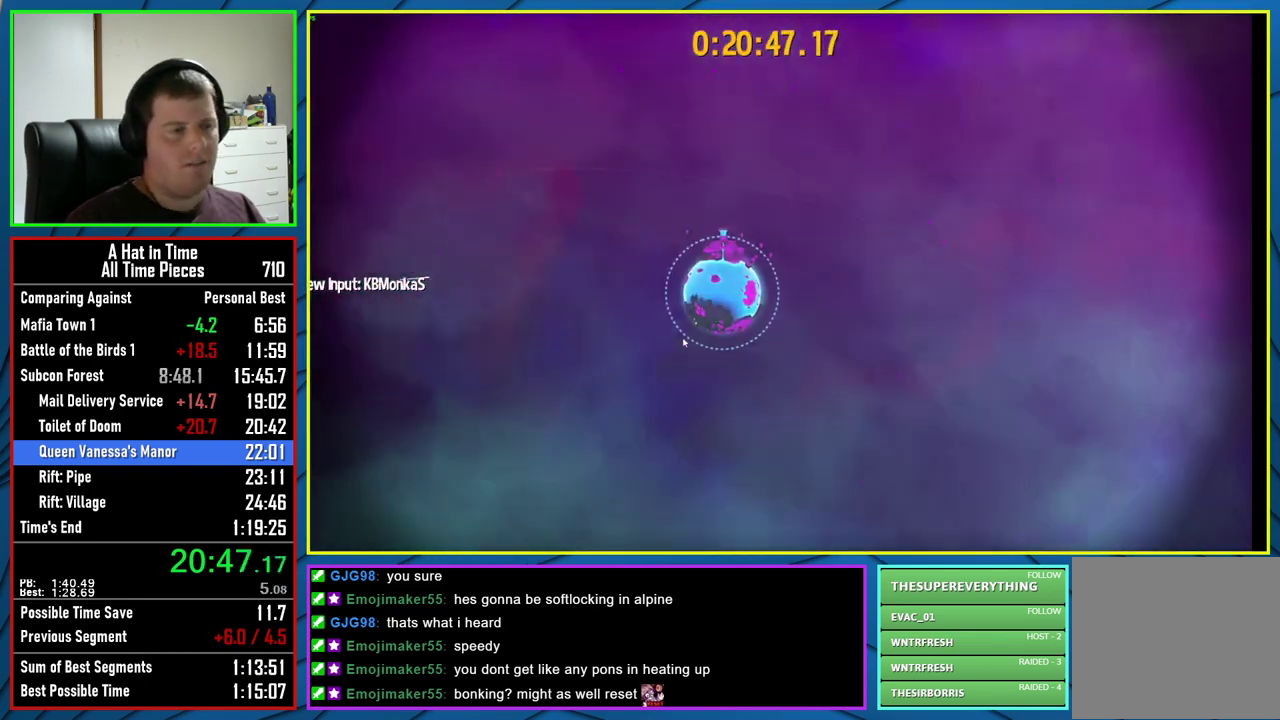
{"buttons": [], "left_stick": "center", "right_stick": "center", "events": []}
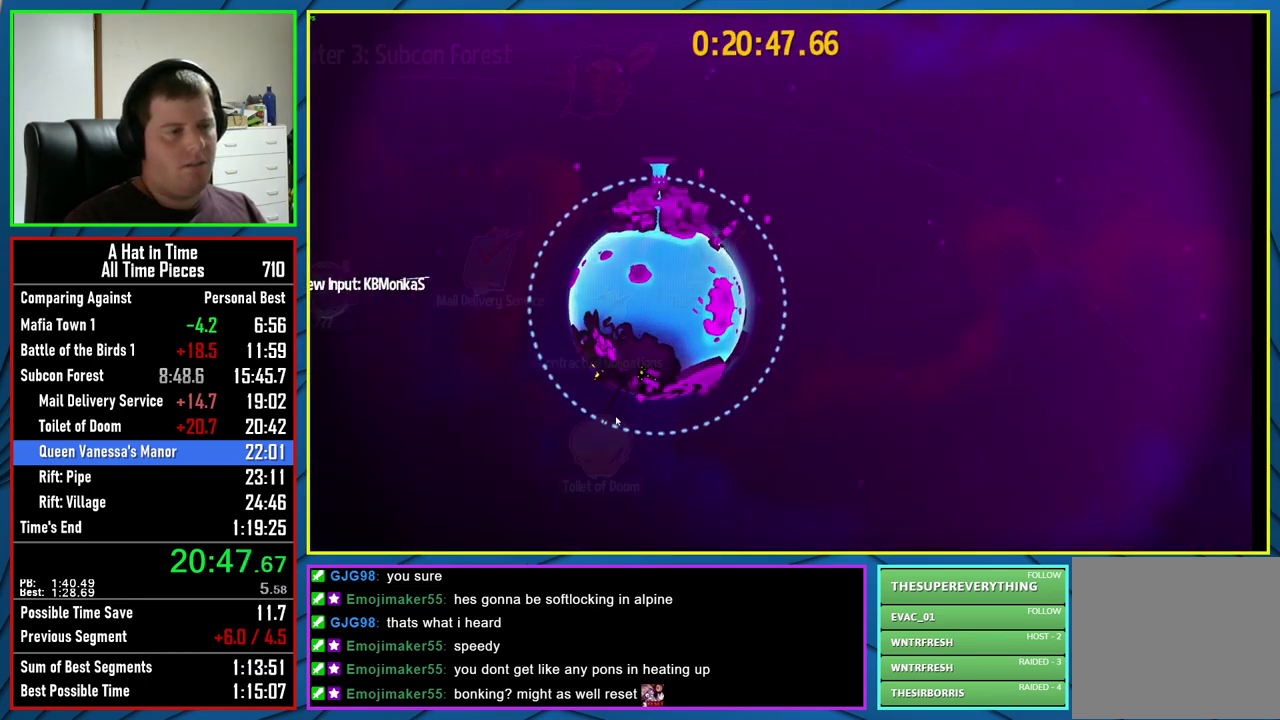
{"buttons": [], "left_stick": "center", "right_stick": "center", "events": []}
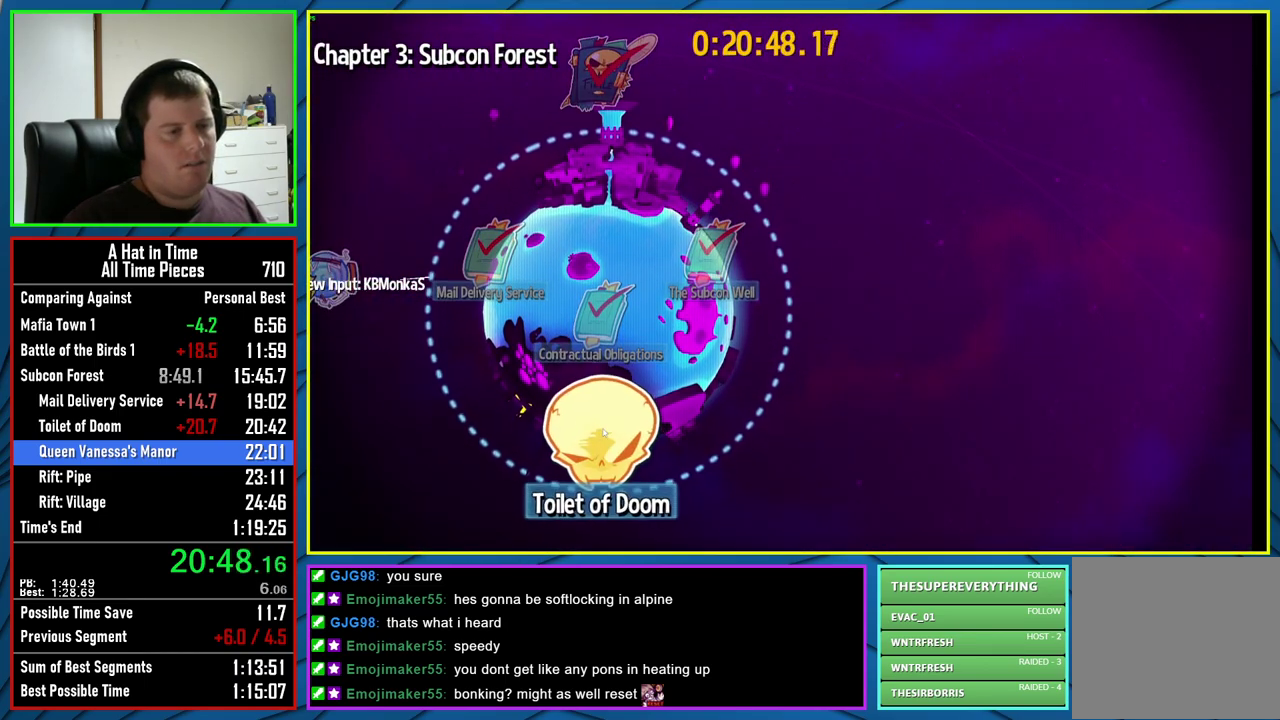
{"buttons": [], "left_stick": "center", "right_stick": "center", "events": []}
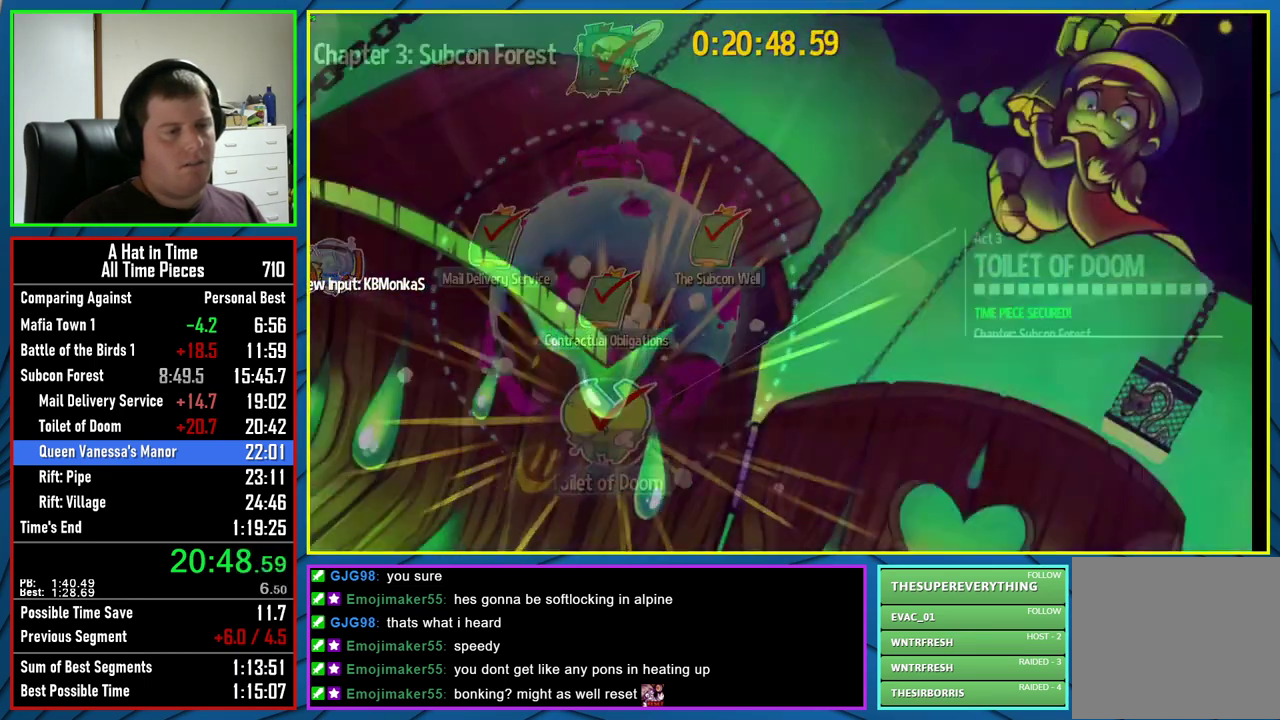
{"buttons": [], "left_stick": "center", "right_stick": "center", "events": []}
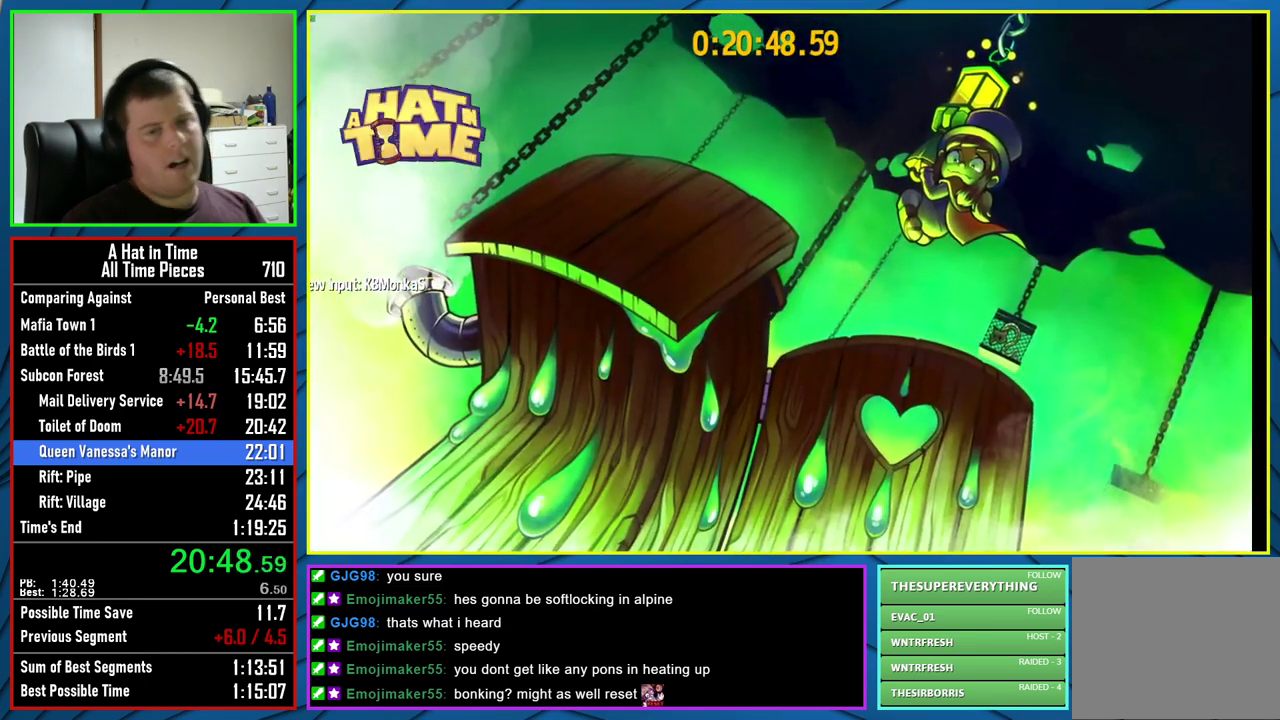
{"buttons": ["B"], "left_stick": "center", "right_stick": "center", "events": [[500, "B", "down"]]}
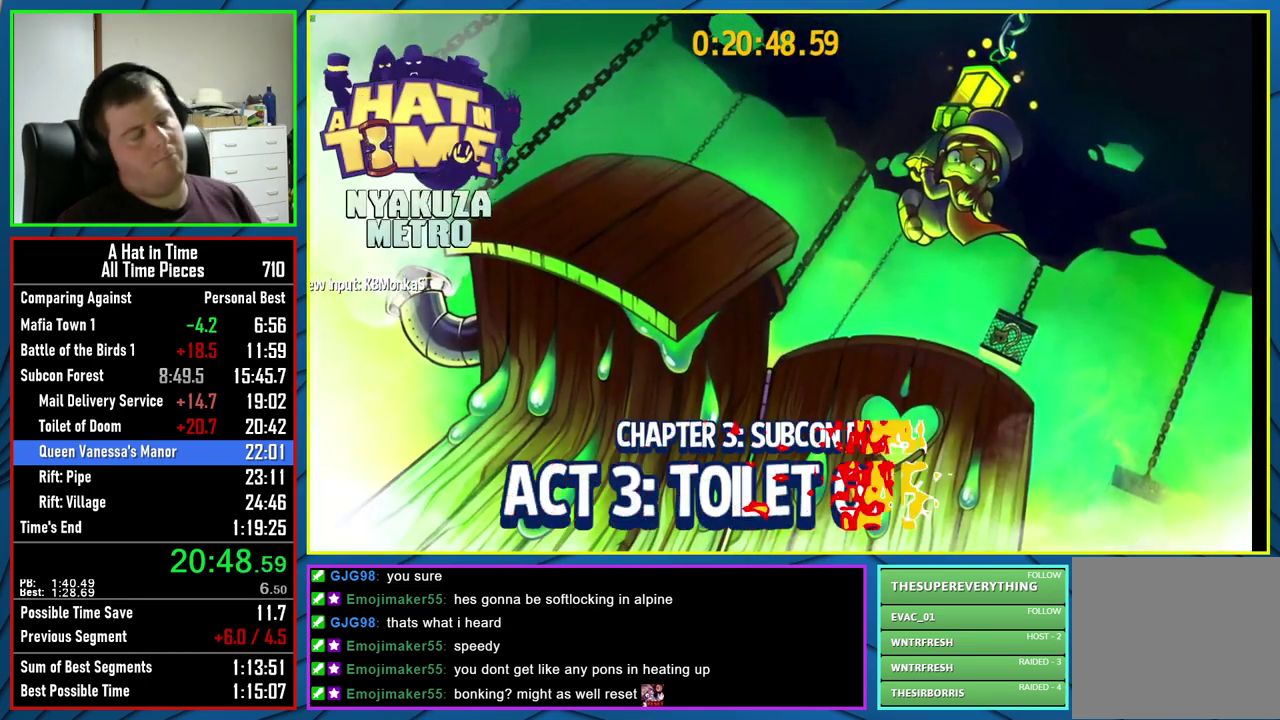
{"buttons": [], "left_stick": "center", "right_stick": "center", "events": [[100, "B", "up"]]}
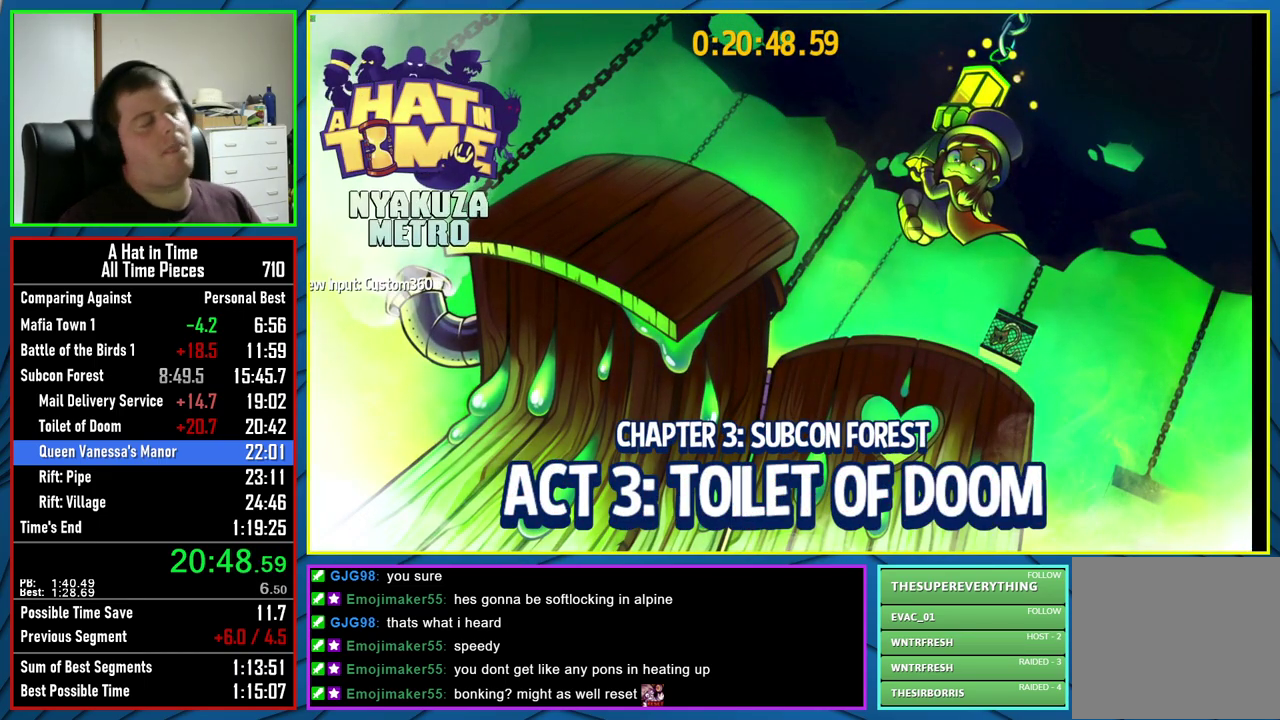
{"buttons": [], "left_stick": "center", "right_stick": "center", "events": []}
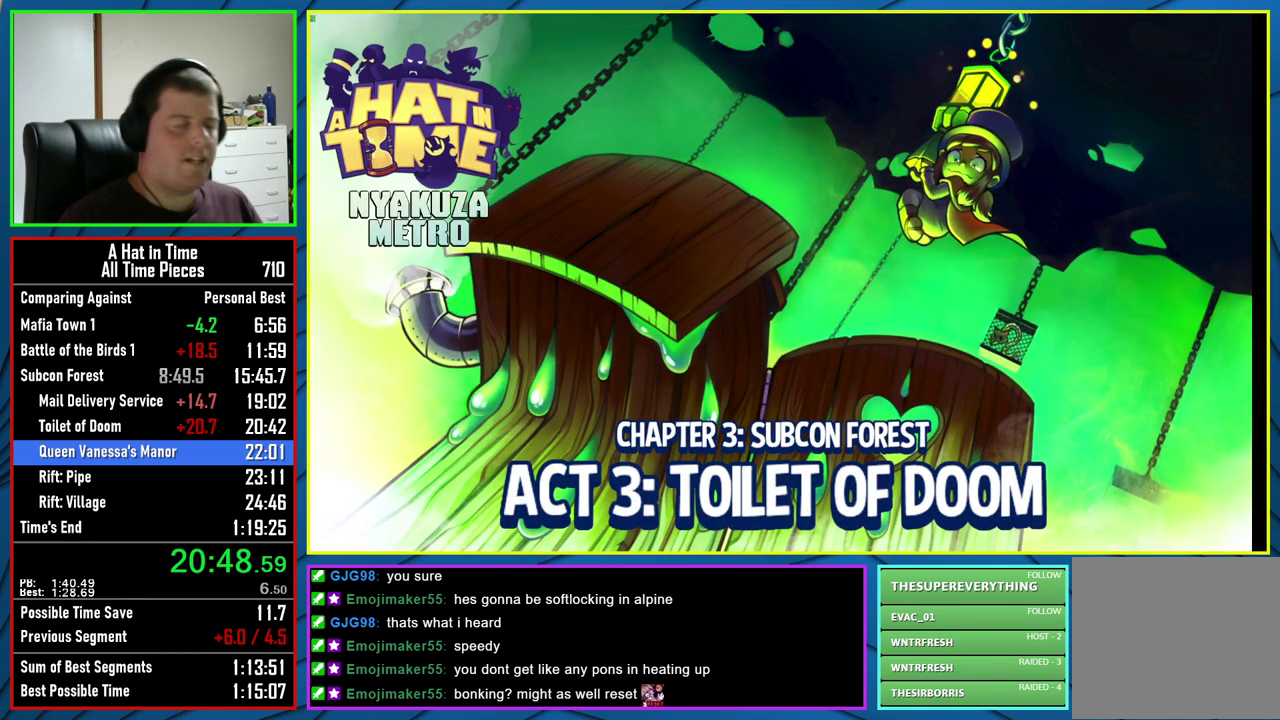
{"buttons": [], "left_stick": "center", "right_stick": "center", "events": []}
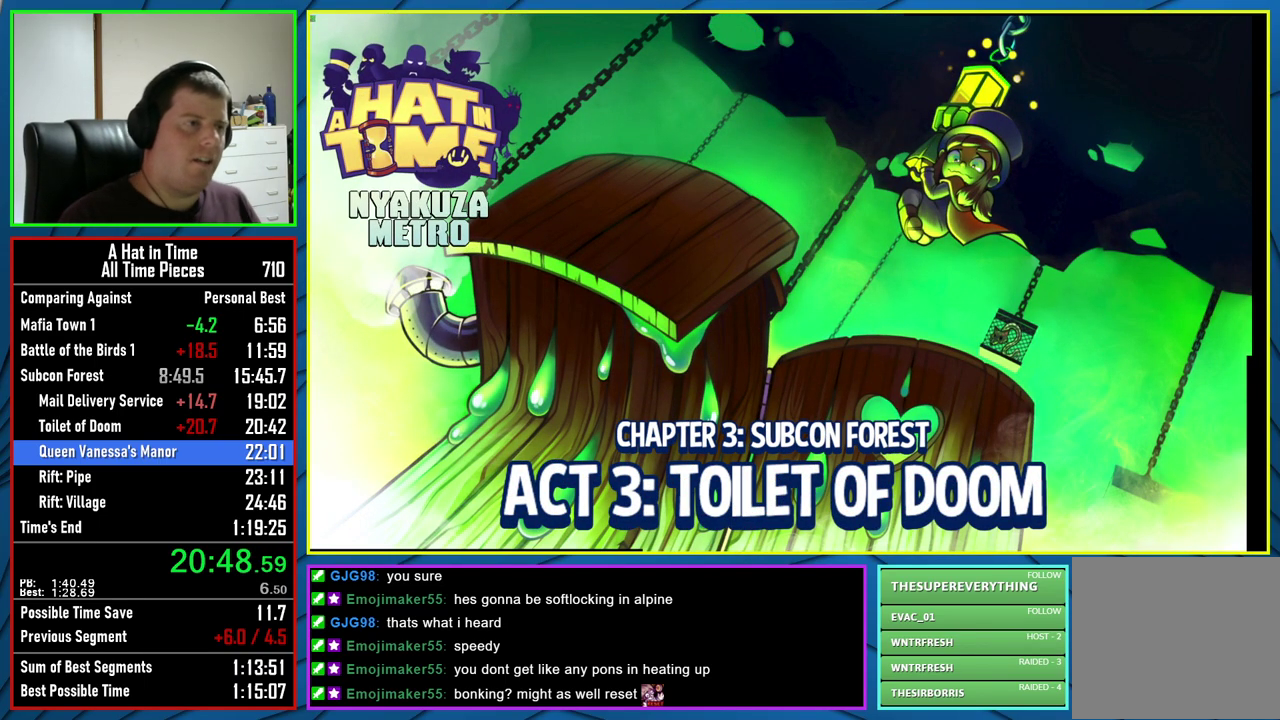
{"buttons": [], "left_stick": "center", "right_stick": "center", "events": []}
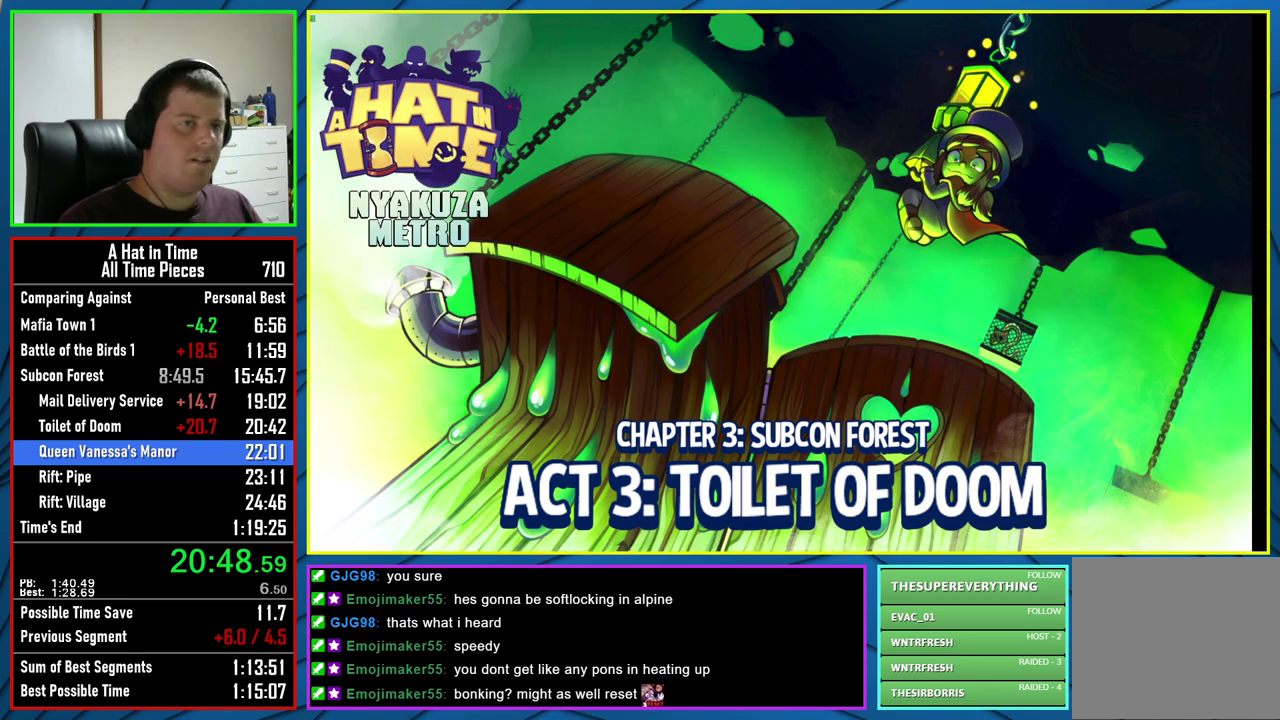
{"buttons": [], "left_stick": "center", "right_stick": "center", "events": [[67, "B", "down"], [117, "B", "up"], [217, "B", "down"], [317, "B", "up"]]}
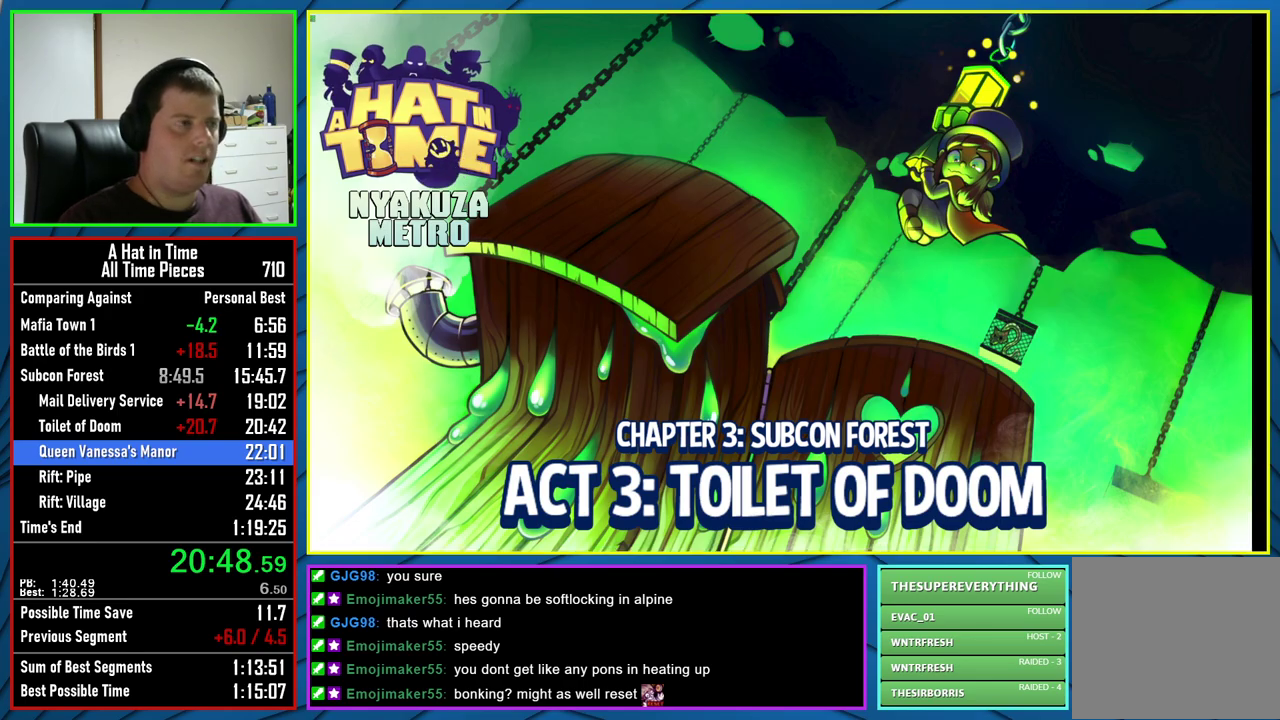
{"buttons": [], "left_stick": "center", "right_stick": "center", "events": [[67, "B", "down"], [133, "B", "up"], [233, "B", "down"], [300, "B", "up"], [417, "B", "down"], [467, "B", "up"]]}
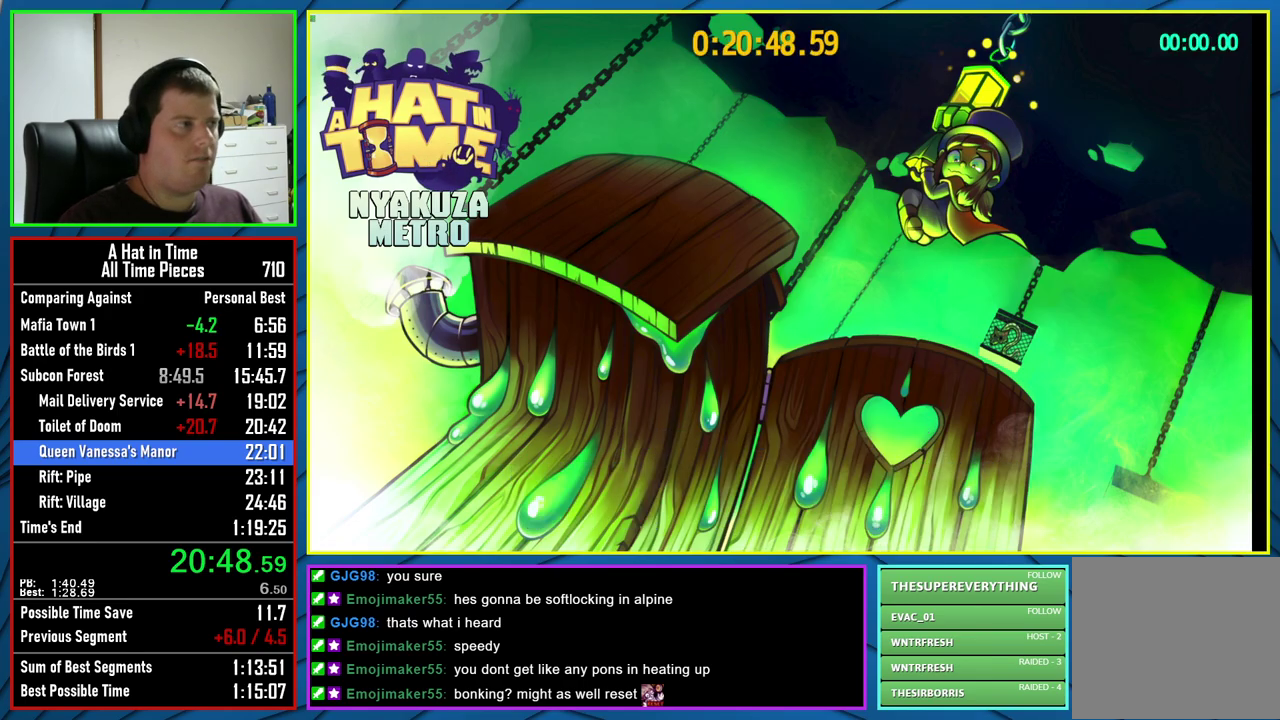
{"buttons": [], "left_stick": "center", "right_stick": "center", "events": [[67, "B", "down"], [133, "B", "up"], [233, "B", "down"], [300, "B", "up"], [383, "B", "down"], [467, "B", "up"]]}
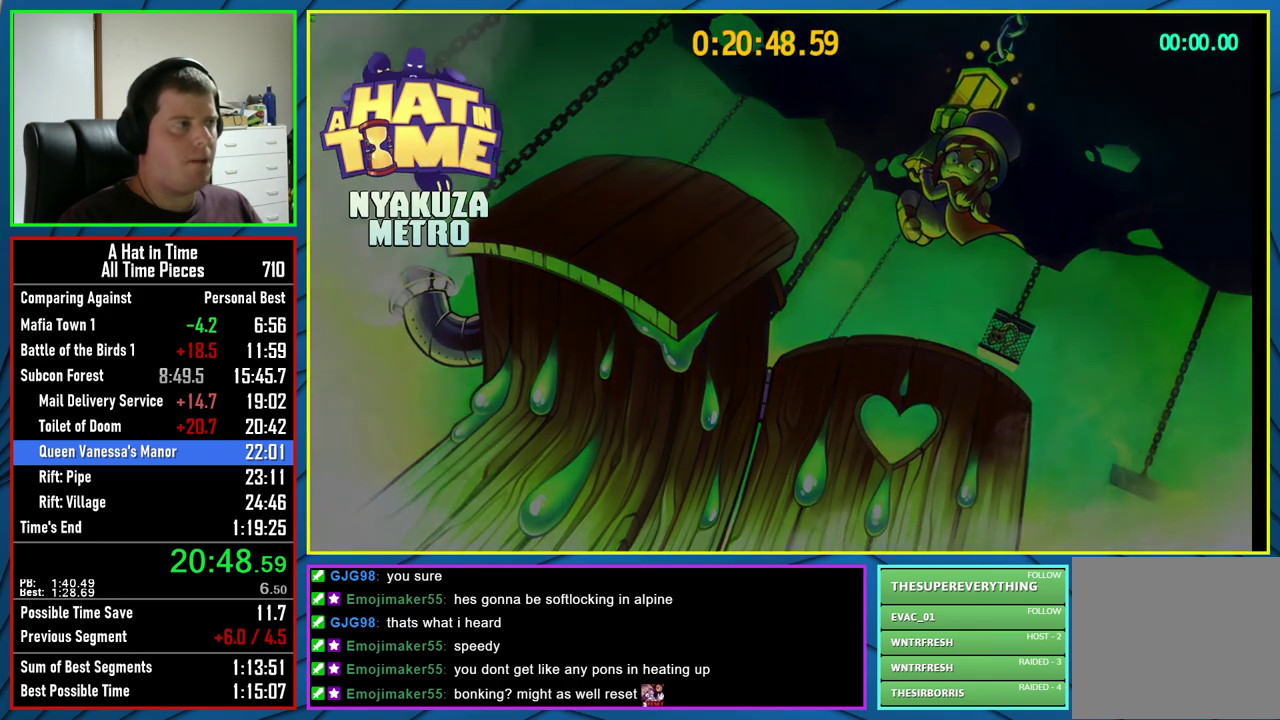
{"buttons": [], "left_stick": "center", "right_stick": "center", "events": []}
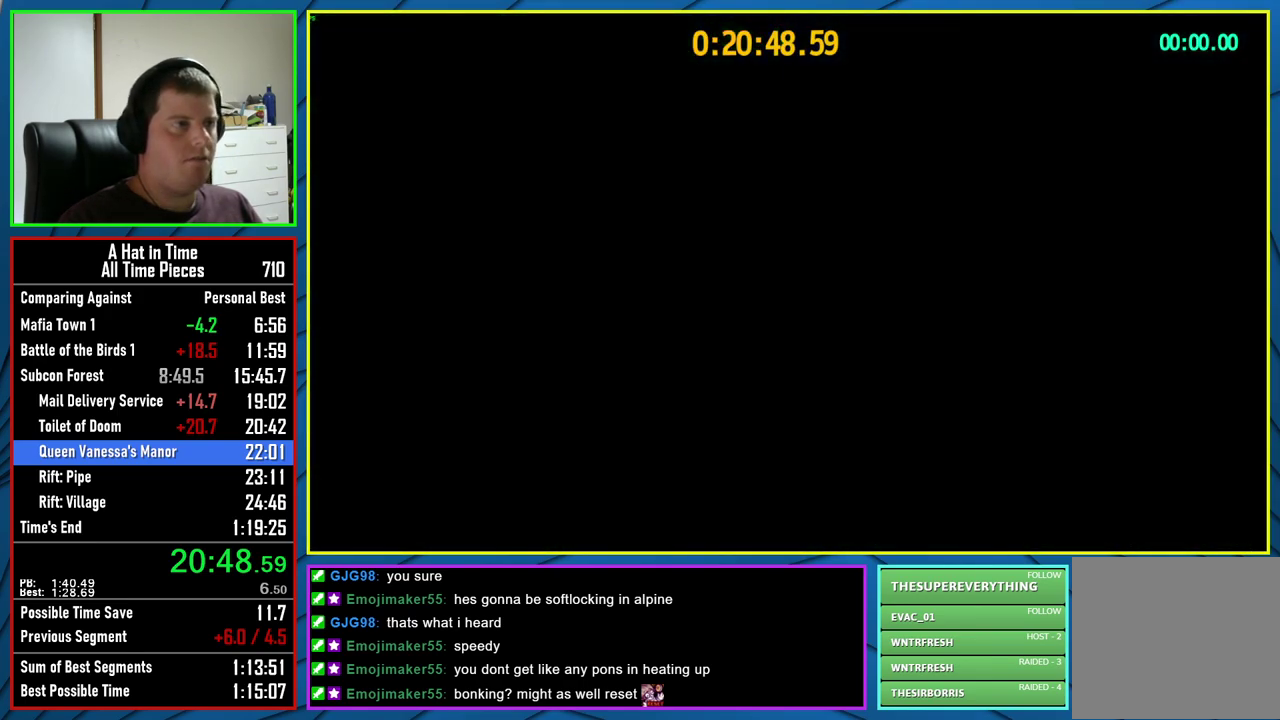
{"buttons": ["L2"], "left_stick": "left", "right_stick": "left", "events": [[200, "right_stick", "left"], [300, "left_stick", "left"], [333, "L2", "down"]]}
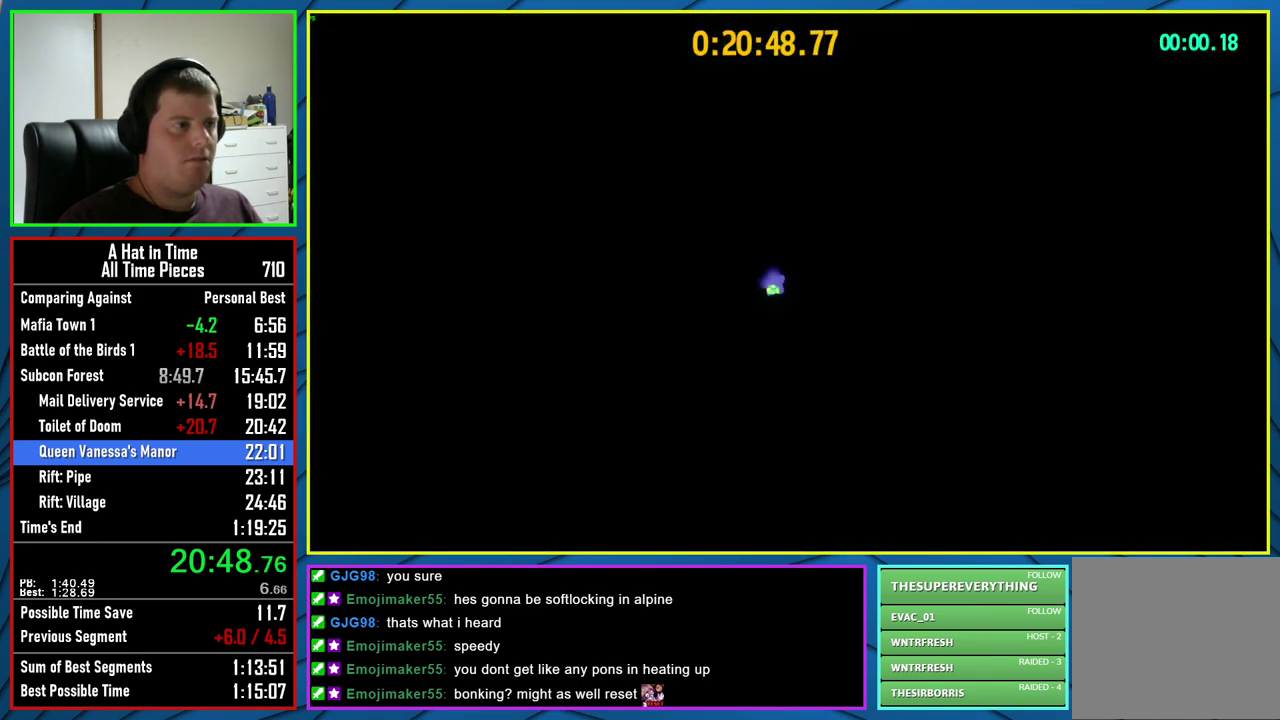
{"buttons": ["A", "L2"], "left_stick": "up-left", "right_stick": "center", "events": [[217, "left_stick", "up-left"], [400, "right_stick", "center"], [483, "A", "down"]]}